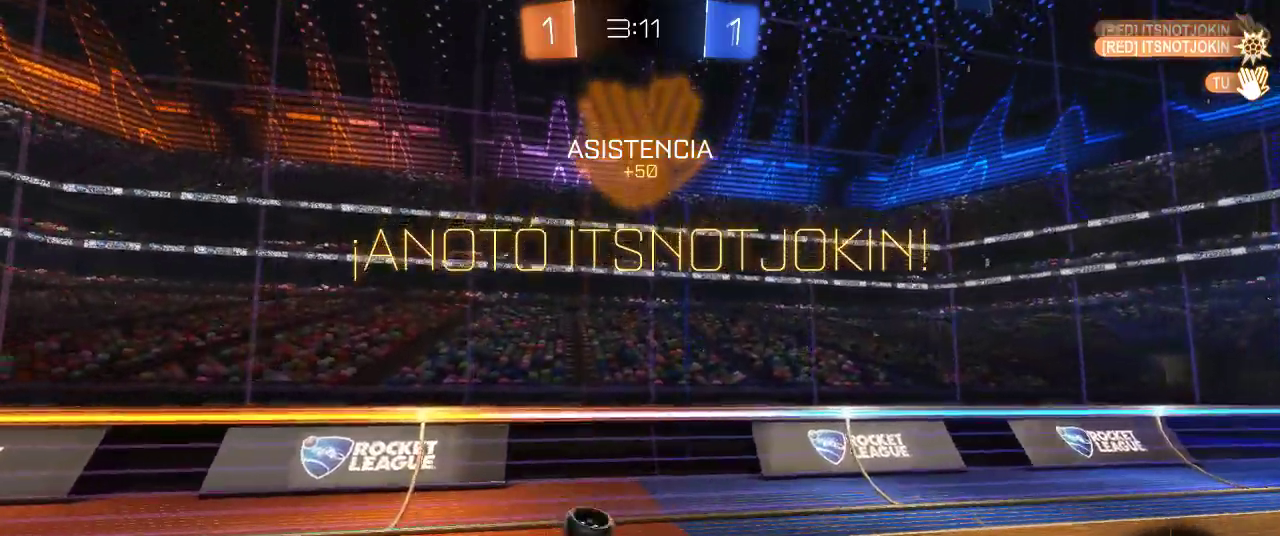
Gameplay with a controller (PlayStation layout); each line is a JSON object with the inputs held at the frame after it. "events" lists button and stick changes between this image and that frame as [ms after this image, input, new state], when the widget could be followed in between.
{"buttons": ["CROSS", "CIRCLE", "SQUARE", "R2"], "left_stick": "down-right", "right_stick": "center", "events": [[33, "CROSS", "down"], [67, "SQUARE", "down"], [183, "CIRCLE", "down"], [217, "CROSS", "up"], [333, "left_stick", "left"], [383, "CROSS", "down"], [383, "left_stick", "down-right"]]}
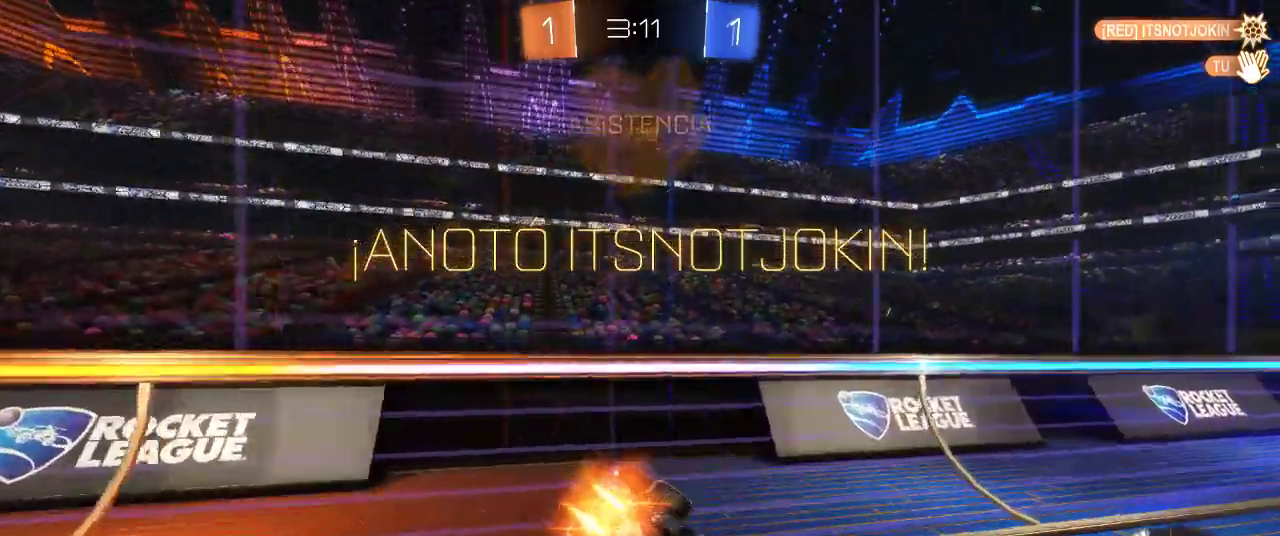
{"buttons": ["CIRCLE", "SQUARE", "R2"], "left_stick": "left", "right_stick": "center", "events": [[33, "CROSS", "up"], [33, "left_stick", "down"], [100, "left_stick", "down-left"], [150, "left_stick", "left"]]}
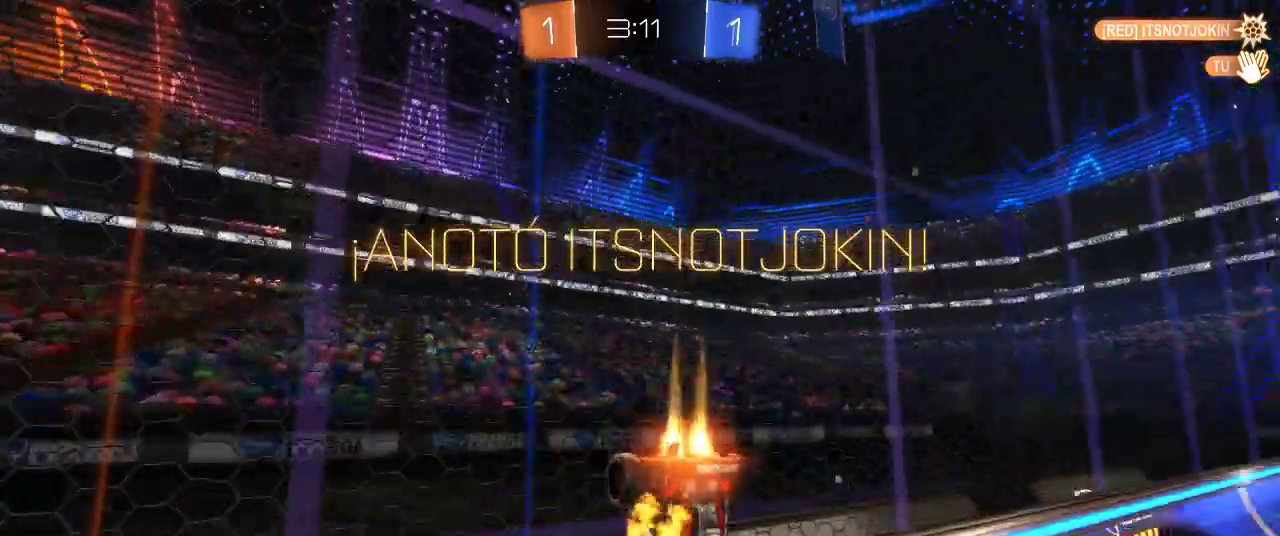
{"buttons": ["CROSS", "CIRCLE", "SQUARE", "R2"], "left_stick": "right", "right_stick": "center", "events": [[17, "left_stick", "up-left"], [50, "CROSS", "down"], [100, "left_stick", "up-right"], [150, "left_stick", "right"], [167, "CROSS", "up"], [417, "CROSS", "down"]]}
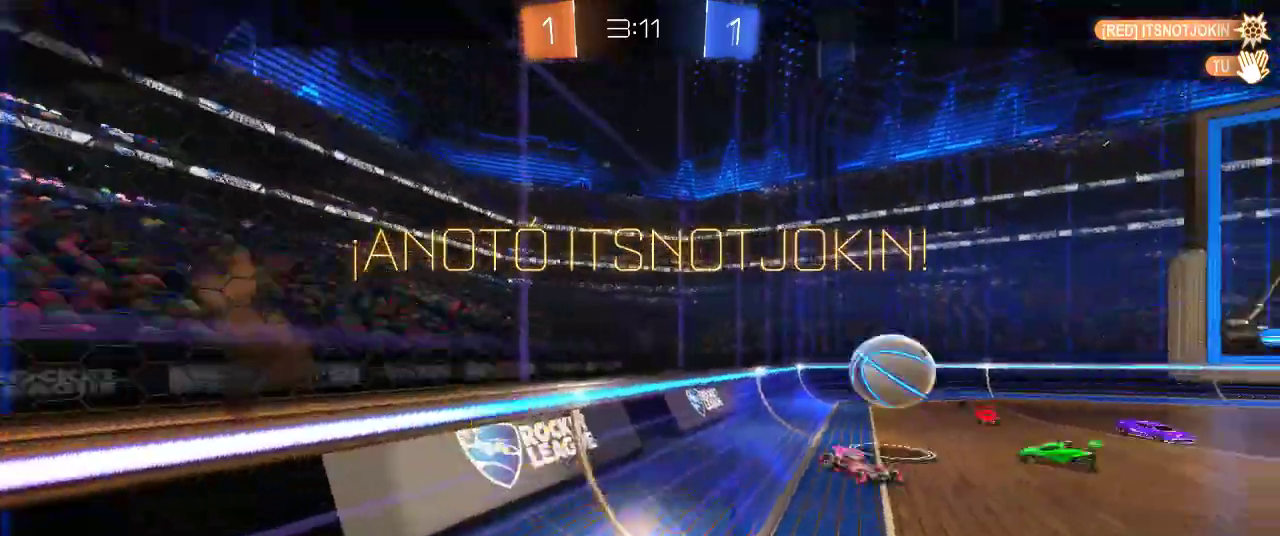
{"buttons": [], "left_stick": "center", "right_stick": "center", "events": [[17, "CROSS", "up"], [250, "CIRCLE", "up"], [433, "SQUARE", "up"], [450, "R2", "up"], [450, "left_stick", "center"]]}
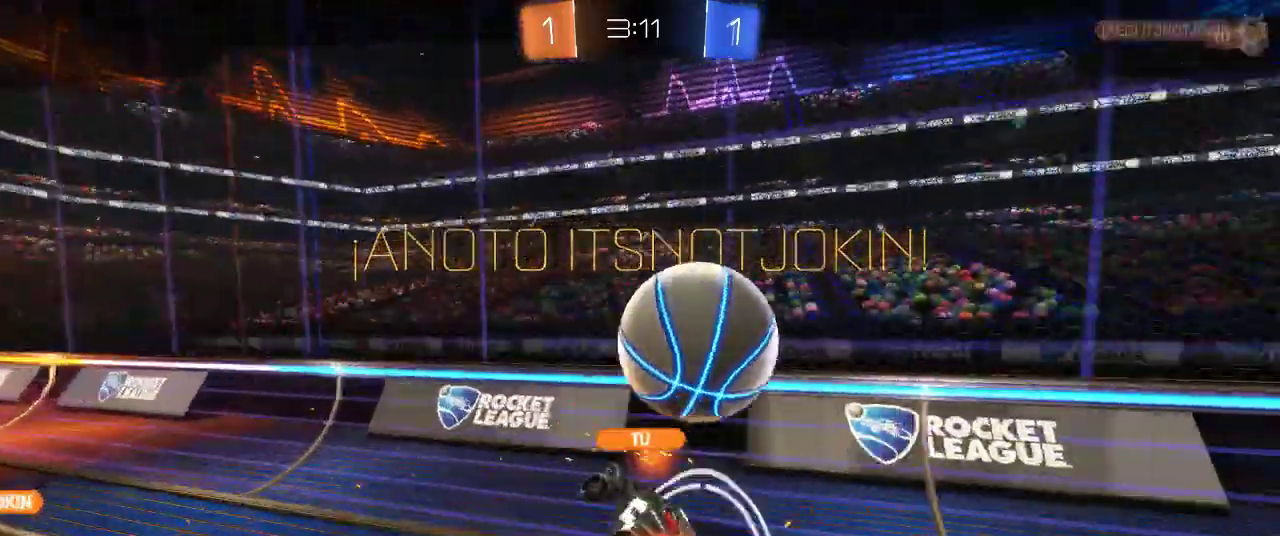
{"buttons": [], "left_stick": "center", "right_stick": "center", "events": []}
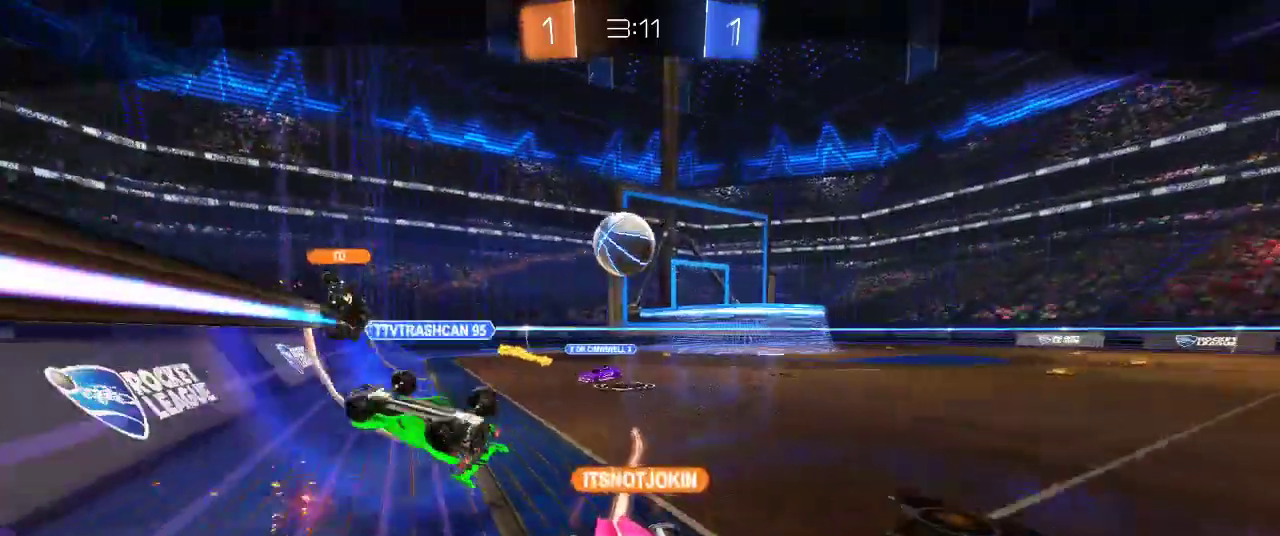
{"buttons": [], "left_stick": "center", "right_stick": "center", "events": []}
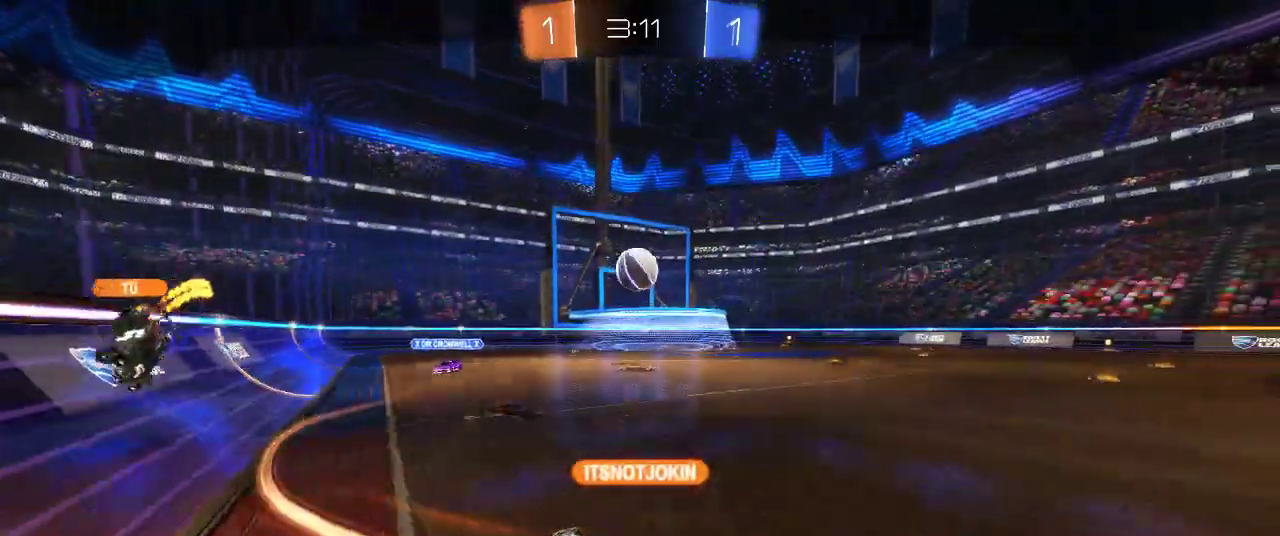
{"buttons": [], "left_stick": "center", "right_stick": "center", "events": []}
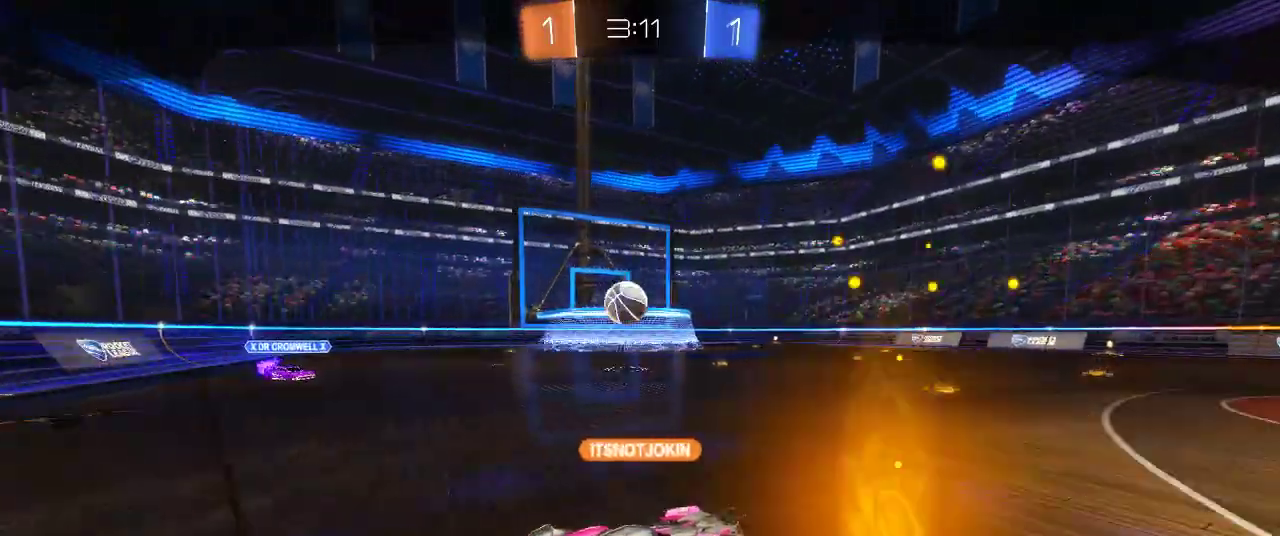
{"buttons": [], "left_stick": "center", "right_stick": "center", "events": []}
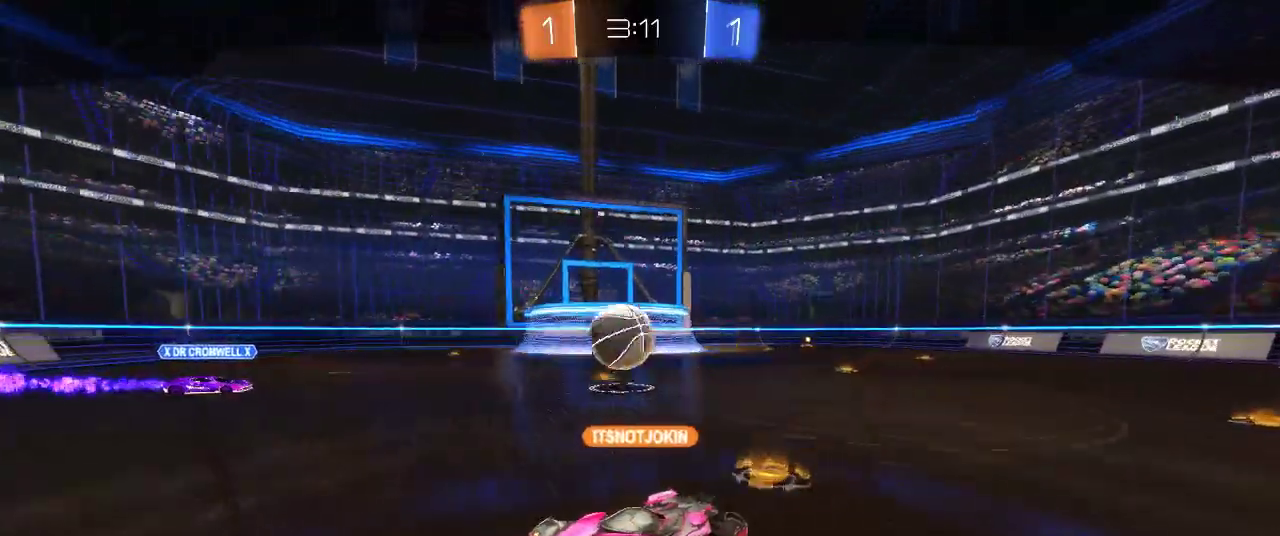
{"buttons": [], "left_stick": "center", "right_stick": "center", "events": []}
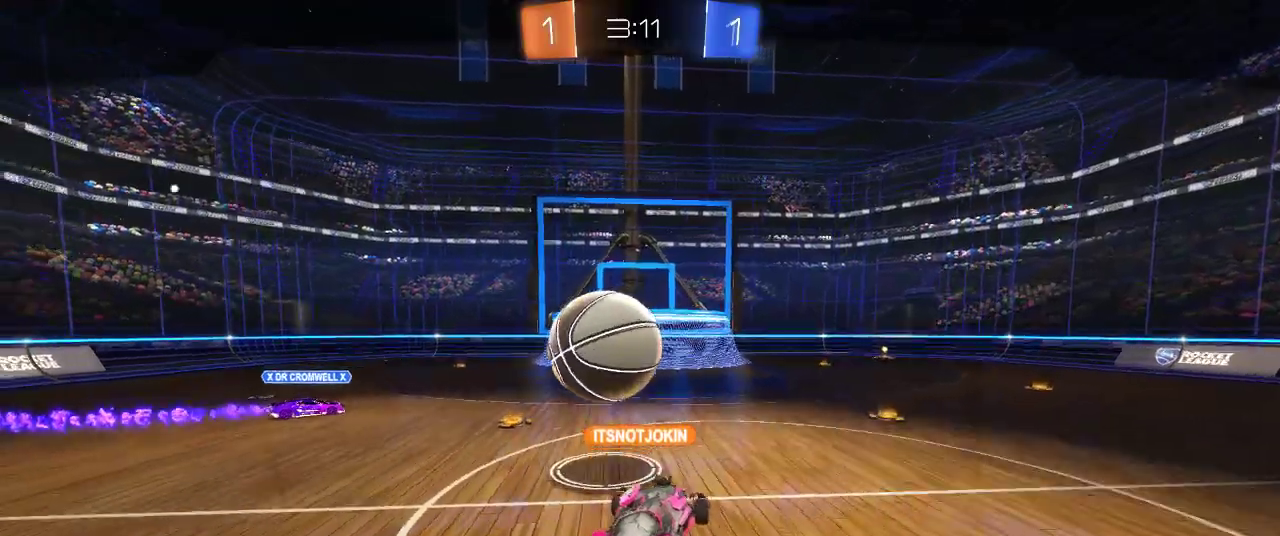
{"buttons": [], "left_stick": "center", "right_stick": "center", "events": []}
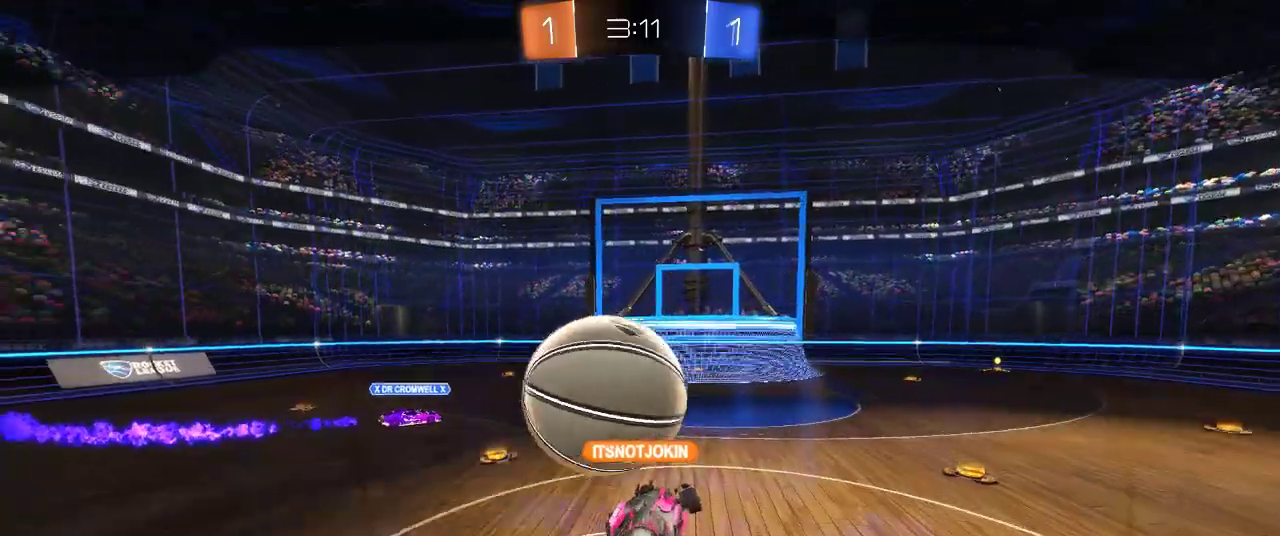
{"buttons": [], "left_stick": "center", "right_stick": "center", "events": []}
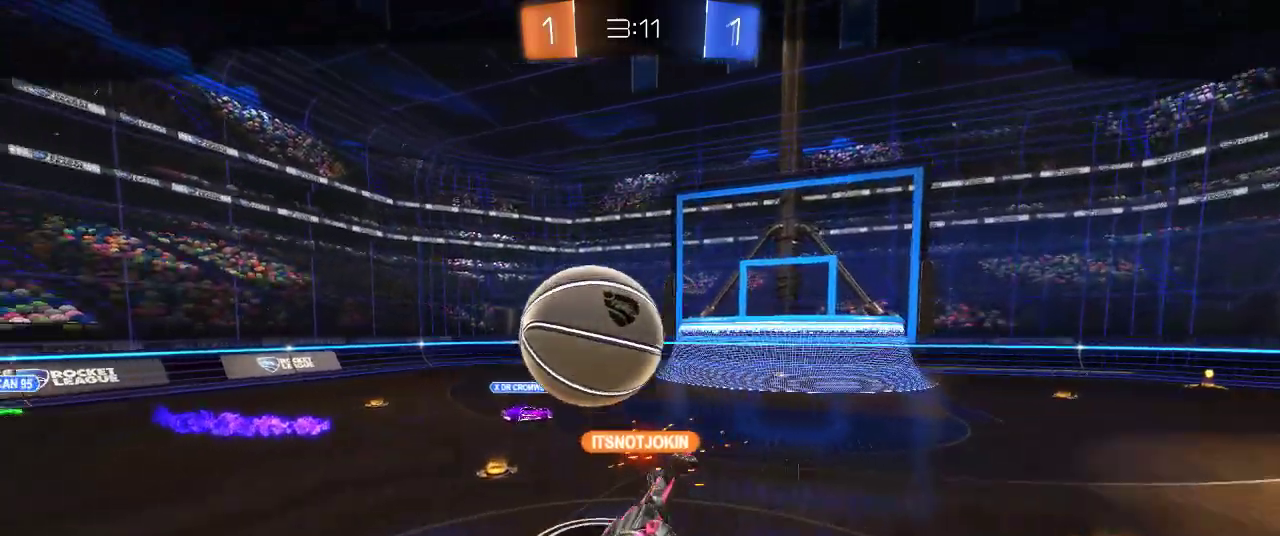
{"buttons": [], "left_stick": "center", "right_stick": "center", "events": []}
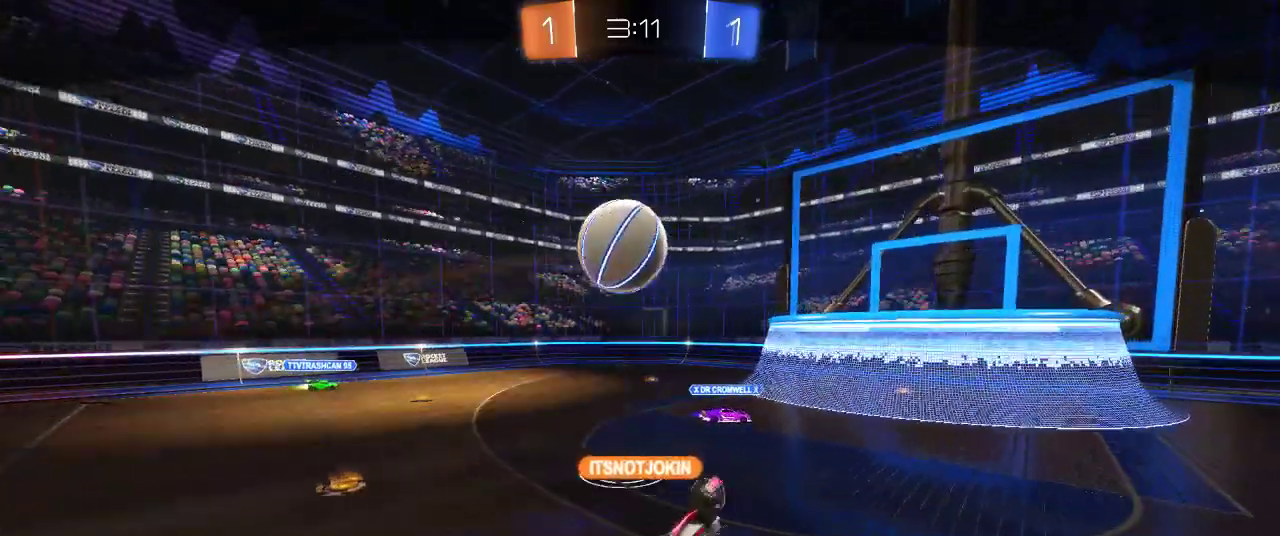
{"buttons": [], "left_stick": "center", "right_stick": "center", "events": []}
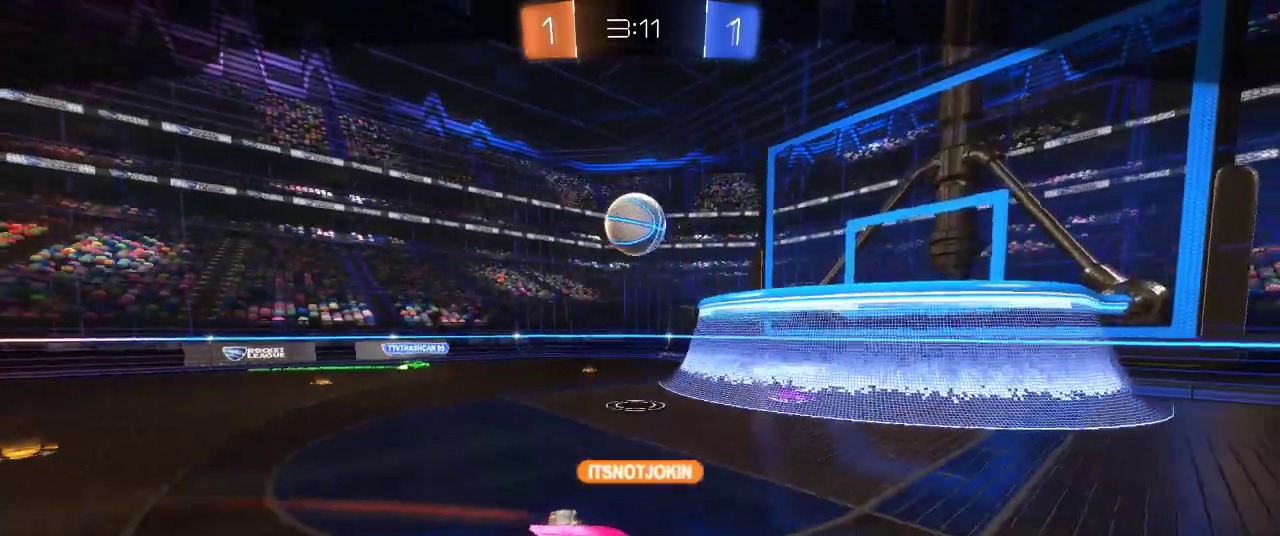
{"buttons": [], "left_stick": "center", "right_stick": "center", "events": []}
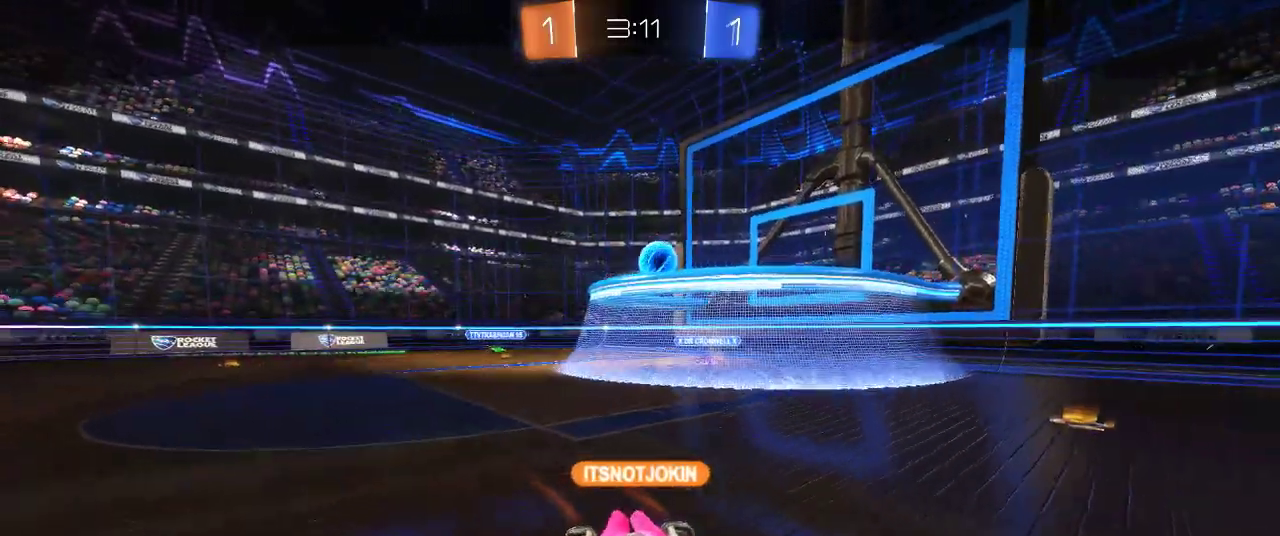
{"buttons": ["CROSS"], "left_stick": "center", "right_stick": "center", "events": [[400, "CROSS", "down"]]}
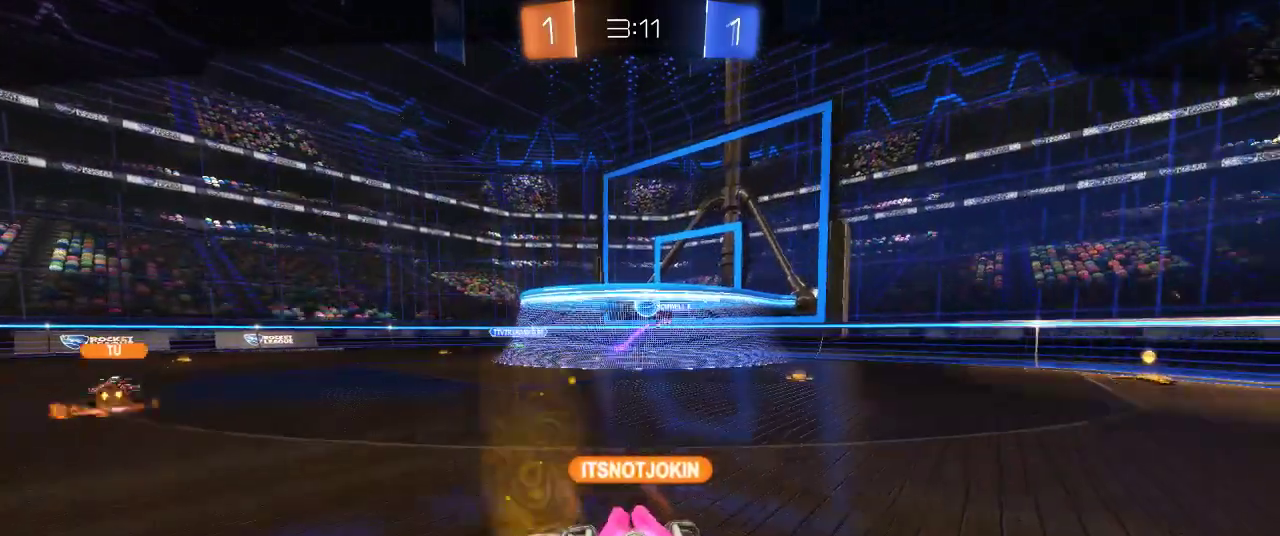
{"buttons": [], "left_stick": "center", "right_stick": "center", "events": [[100, "CROSS", "up"]]}
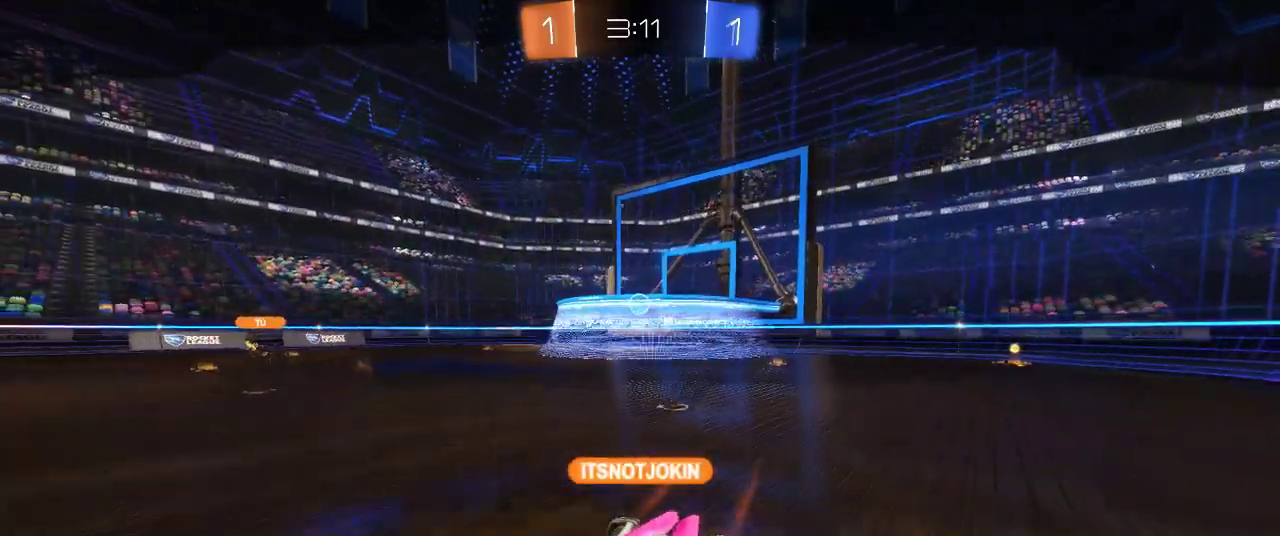
{"buttons": [], "left_stick": "center", "right_stick": "center", "events": [[133, "CROSS", "down"], [350, "CROSS", "up"]]}
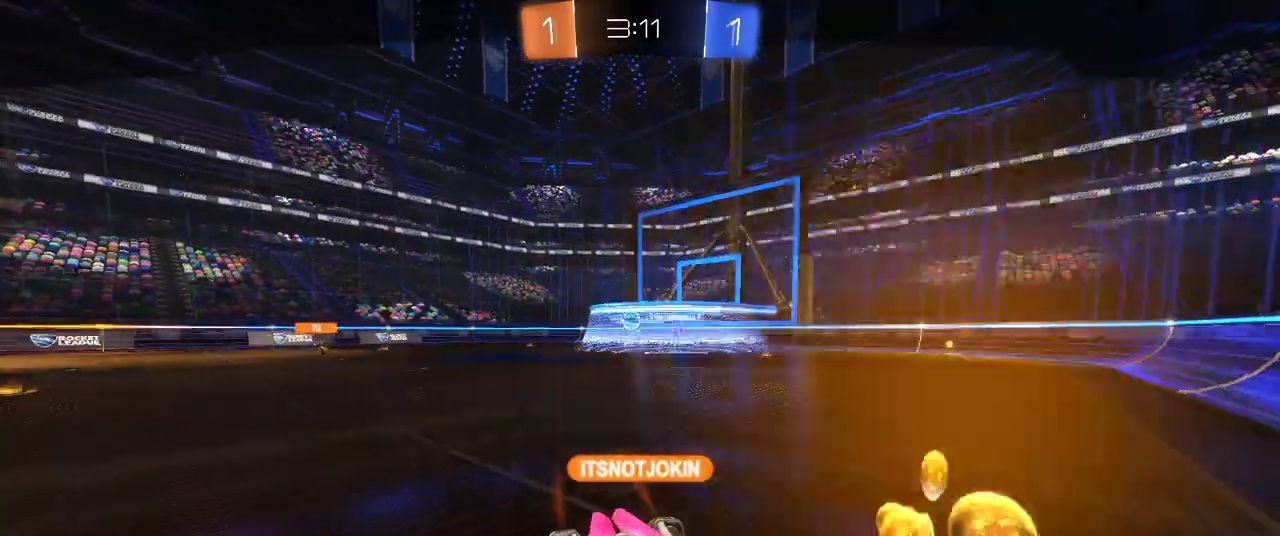
{"buttons": [], "left_stick": "center", "right_stick": "center", "events": []}